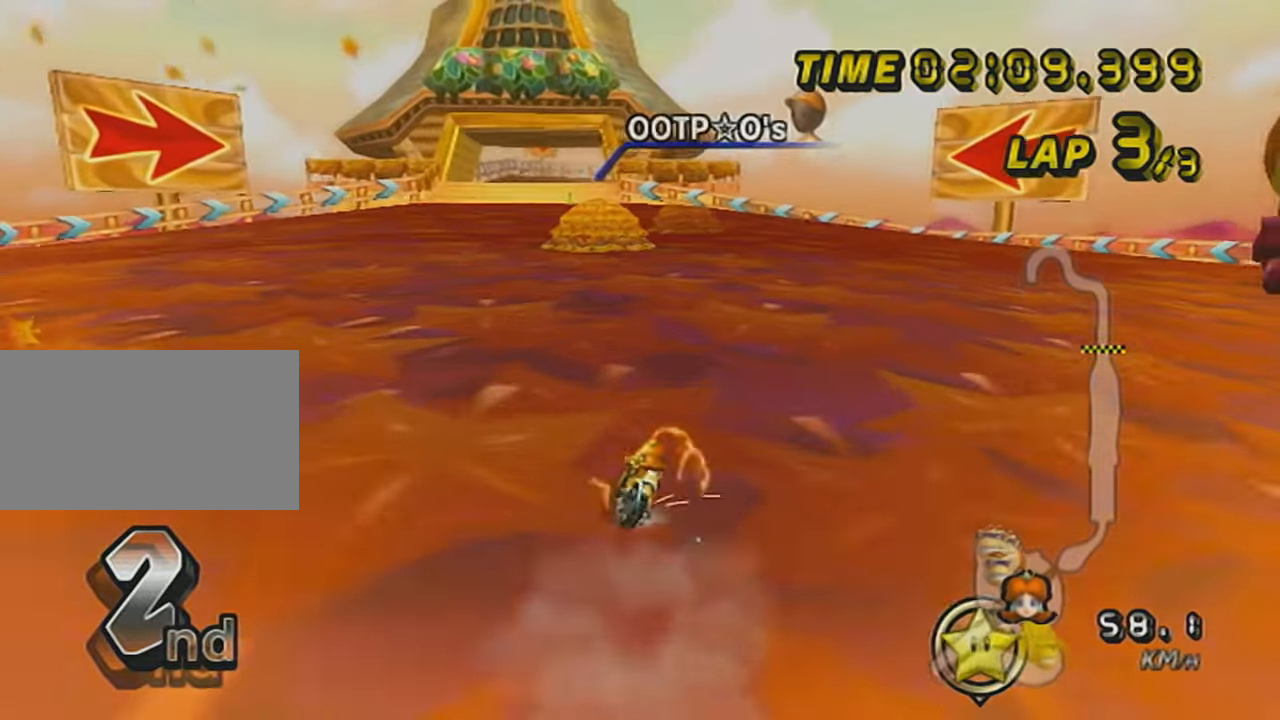
Gameplay with a controller (Nintendo layout); each line is a JSON object with the inputs held at the frame after it. "events" lists button and stick changes between this image and that frame as [ms after this image, input, new state], when the widget could be followed in between. Not read: L3 R3 right_stick.
{"buttons": ["A", "R1"], "left_stick": "left", "events": [[283, "R1", "up"], [283, "left_stick", "center"], [350, "R1", "down"], [350, "left_stick", "left"]]}
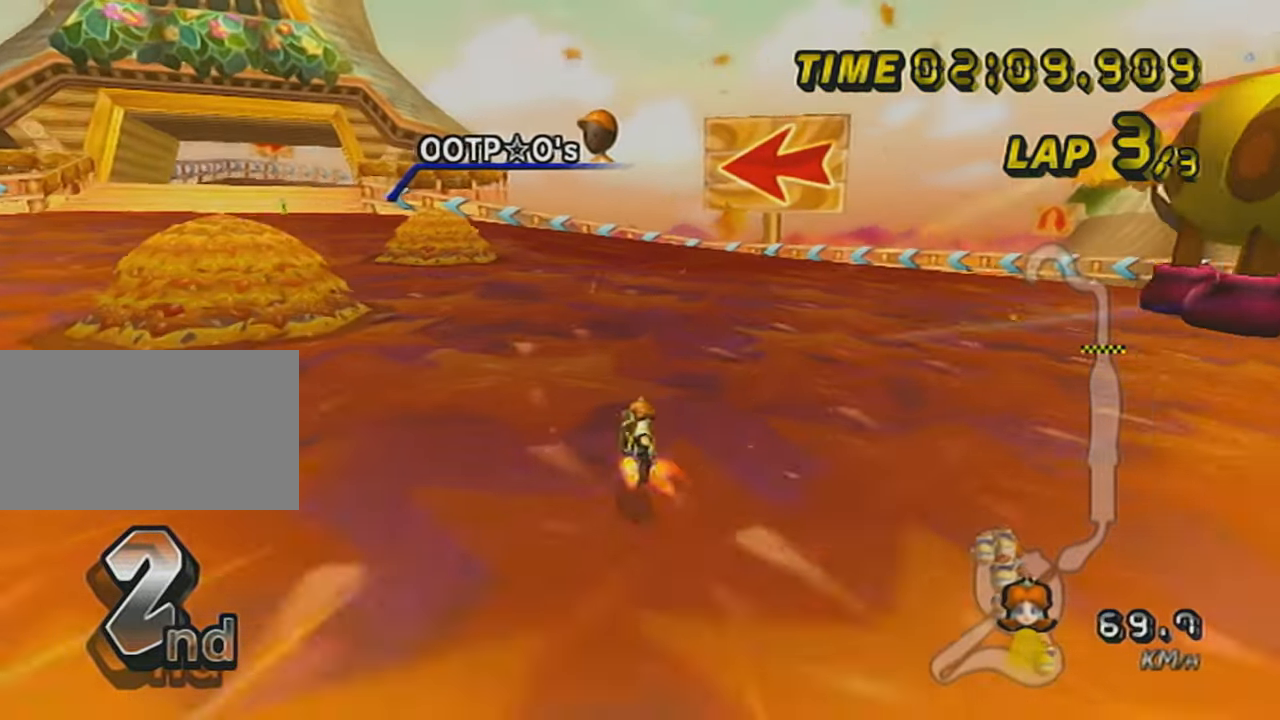
{"buttons": ["A", "DPAD_UP"], "left_stick": "center", "events": [[217, "R1", "up"], [250, "DPAD_UP", "down"], [351, "DPAD_UP", "up"], [351, "left_stick", "center"], [467, "DPAD_UP", "down"]]}
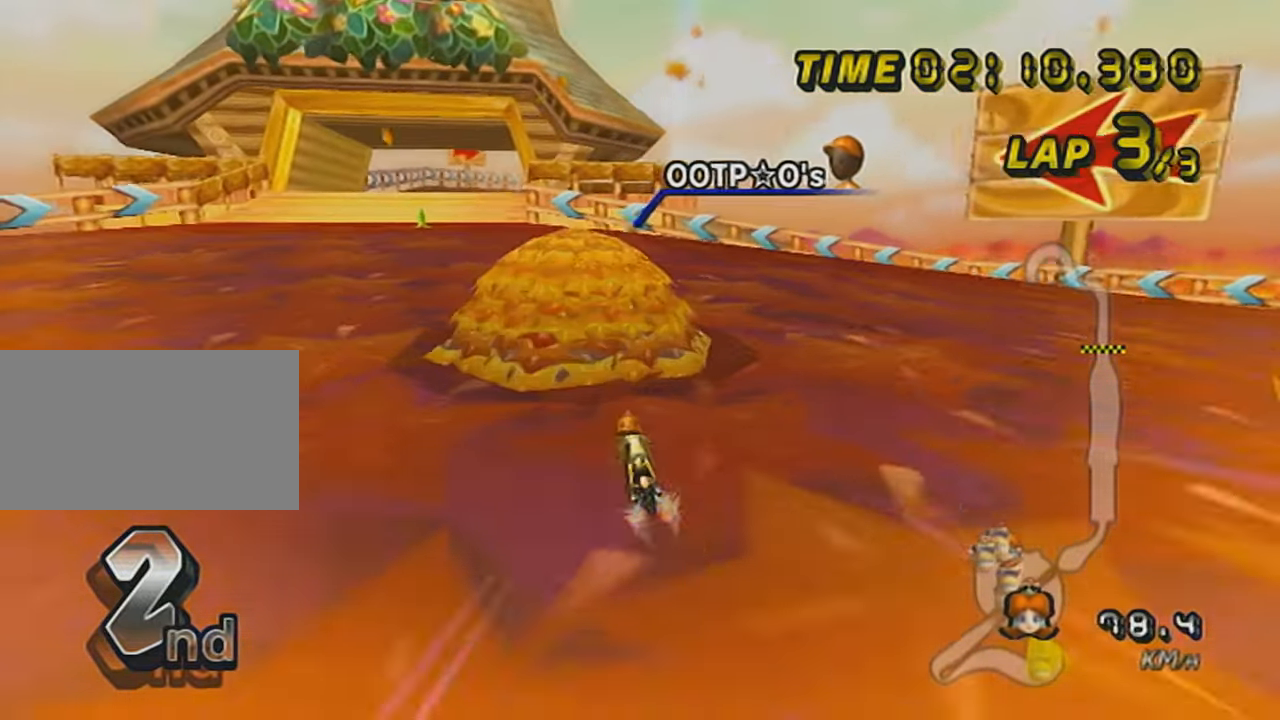
{"buttons": ["A"], "left_stick": "center", "events": [[83, "DPAD_UP", "up"], [167, "DPAD_UP", "down"], [234, "DPAD_UP", "up"], [384, "DPAD_UP", "down"], [450, "DPAD_UP", "up"]]}
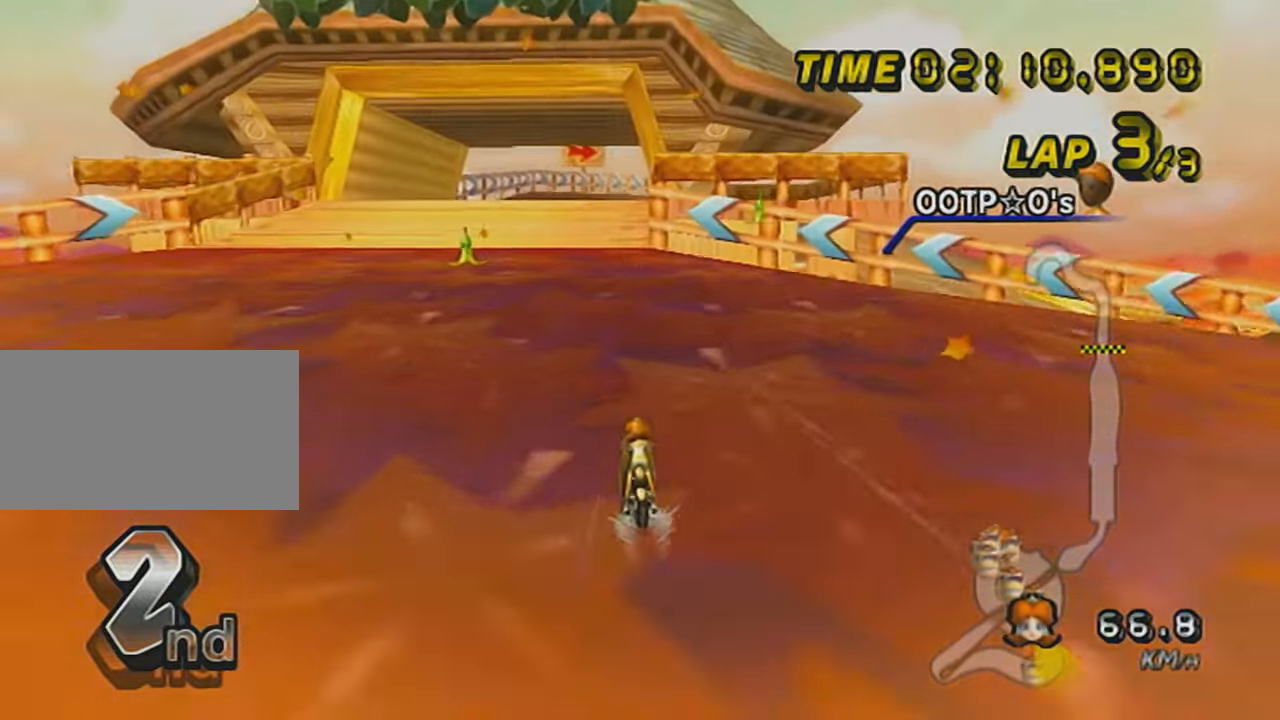
{"buttons": ["A", "X"], "left_stick": "center", "events": [[134, "X", "down"], [167, "DPAD_UP", "down"], [234, "DPAD_UP", "up"], [234, "left_stick", "right"], [334, "left_stick", "center"], [401, "DPAD_UP", "down"], [401, "X", "up"], [451, "DPAD_UP", "up"], [484, "X", "down"]]}
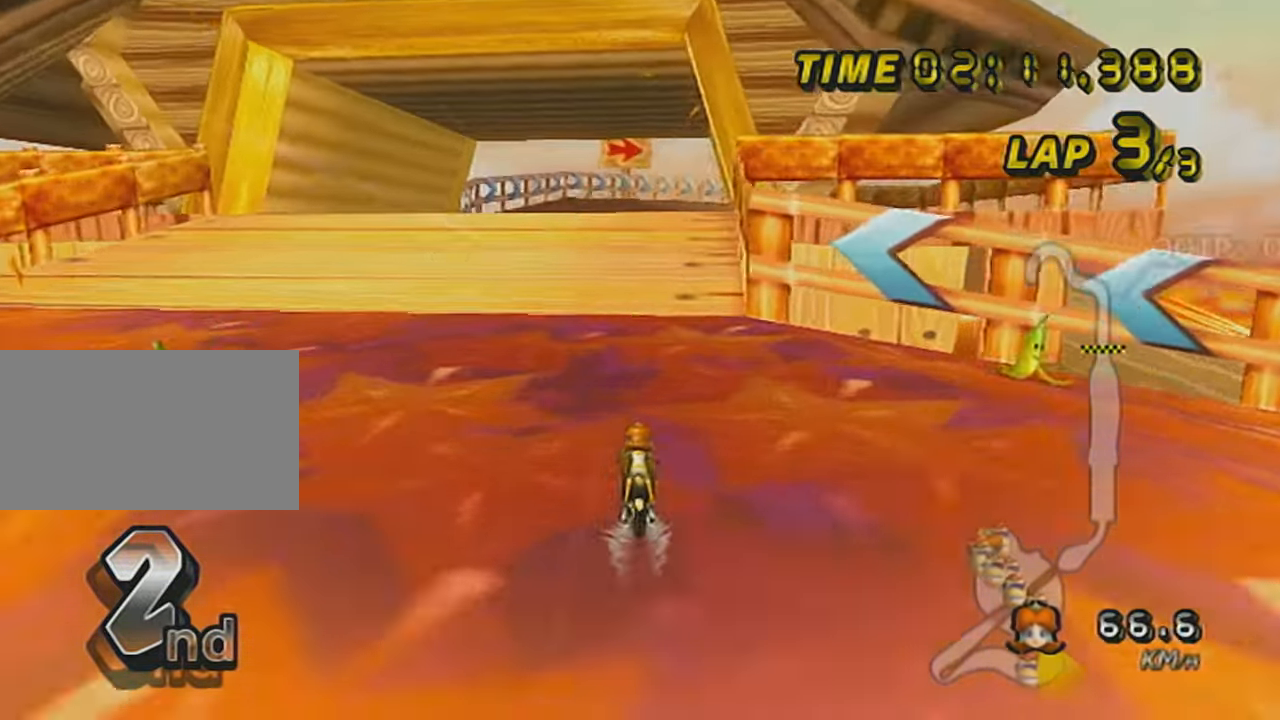
{"buttons": ["A", "DPAD_UP"], "left_stick": "center", "events": [[83, "DPAD_UP", "down"], [167, "DPAD_UP", "up"], [267, "DPAD_UP", "down"], [400, "DPAD_UP", "up"], [400, "X", "up"], [484, "DPAD_UP", "down"]]}
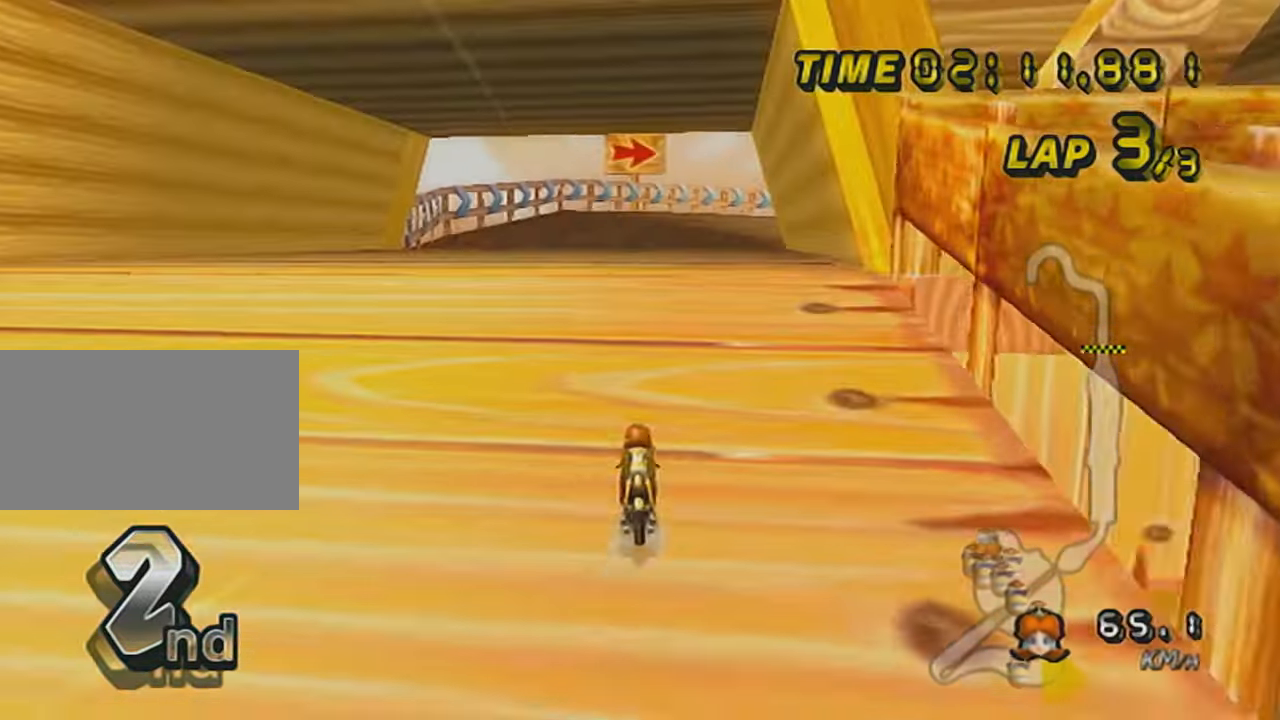
{"buttons": ["A", "R1"], "left_stick": "right", "events": [[84, "DPAD_UP", "up"], [167, "DPAD_UP", "down"], [267, "DPAD_UP", "up"], [368, "DPAD_UP", "down"], [418, "DPAD_UP", "up"], [484, "R1", "down"], [484, "left_stick", "right"]]}
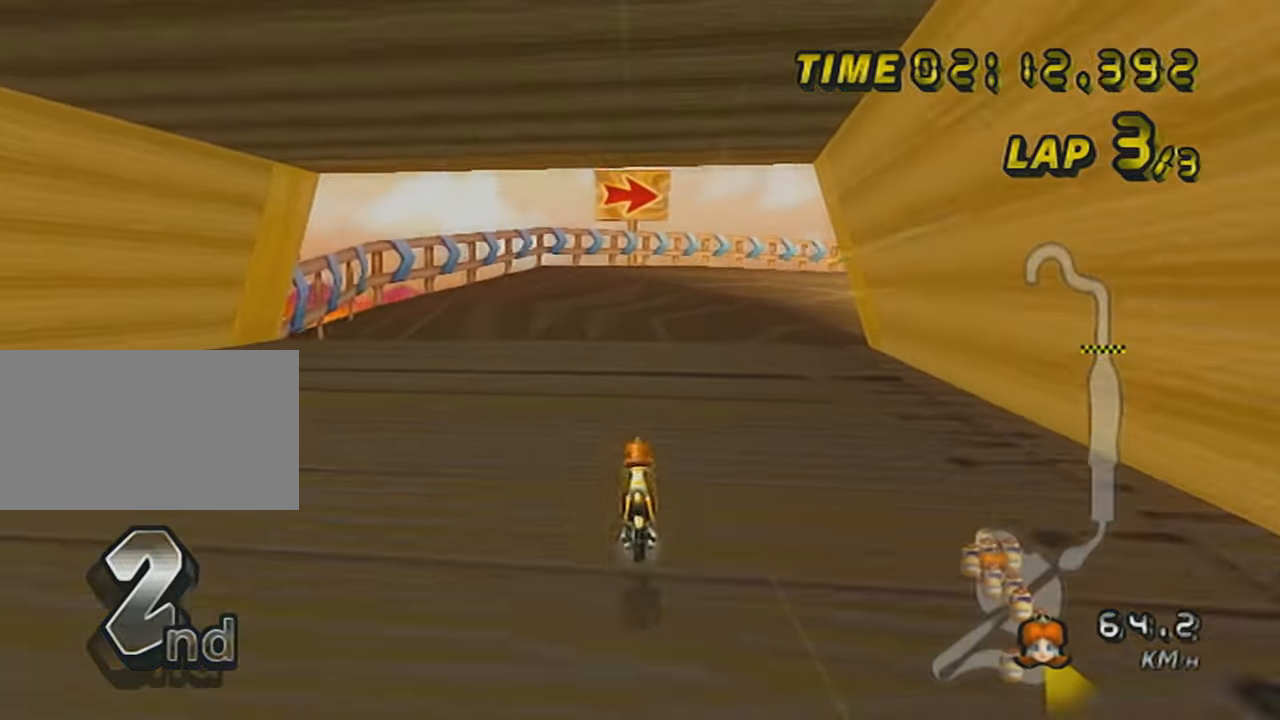
{"buttons": ["A", "R1"], "left_stick": "up-right", "events": [[83, "left_stick", "up-right"], [167, "X", "down"], [417, "X", "up"]]}
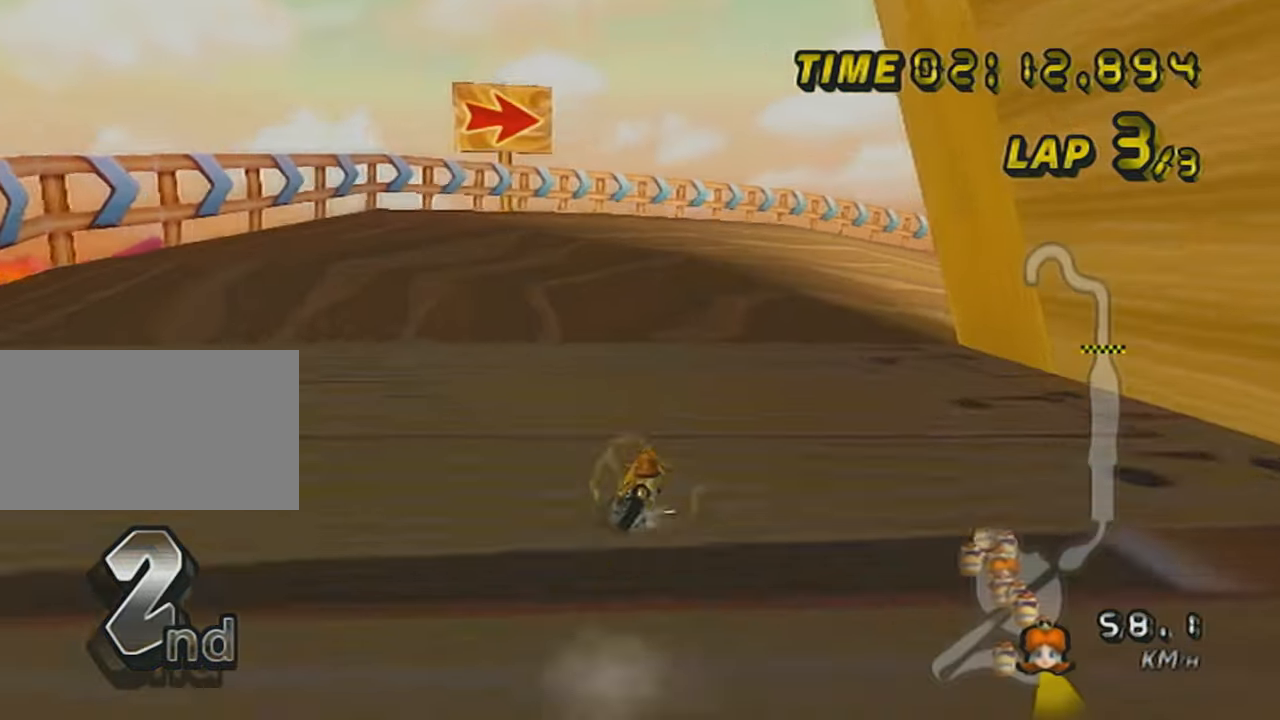
{"buttons": ["A", "R1"], "left_stick": "up-right", "events": []}
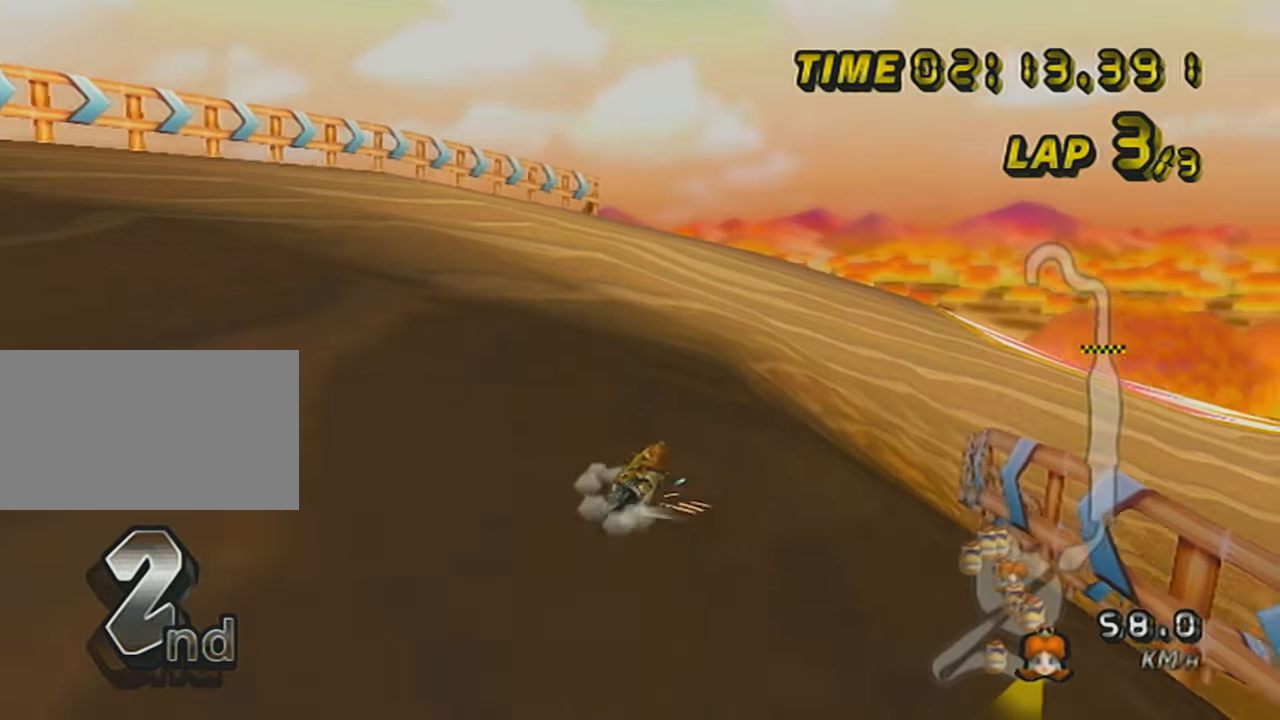
{"buttons": ["A", "R1"], "left_stick": "left", "events": [[50, "left_stick", "center"], [234, "left_stick", "left"]]}
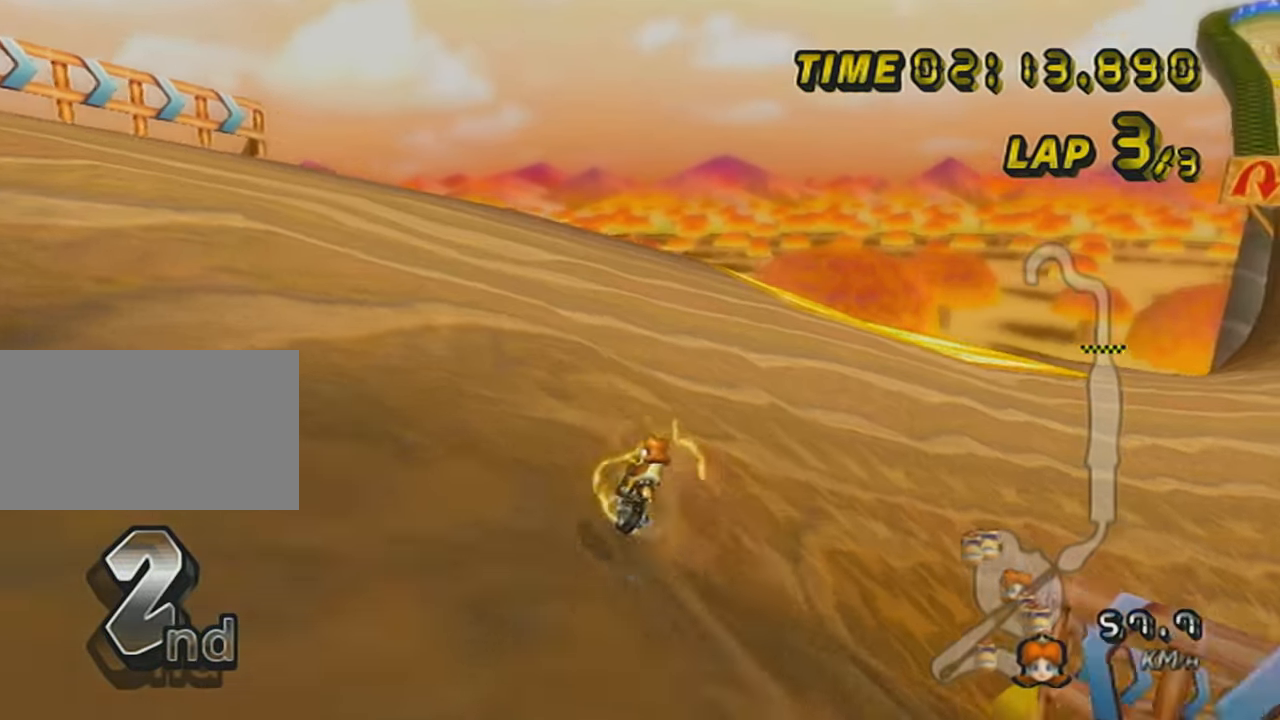
{"buttons": ["A", "R1"], "left_stick": "up-right", "events": [[117, "left_stick", "center"], [134, "R1", "up"], [234, "R1", "down"], [234, "left_stick", "up-right"]]}
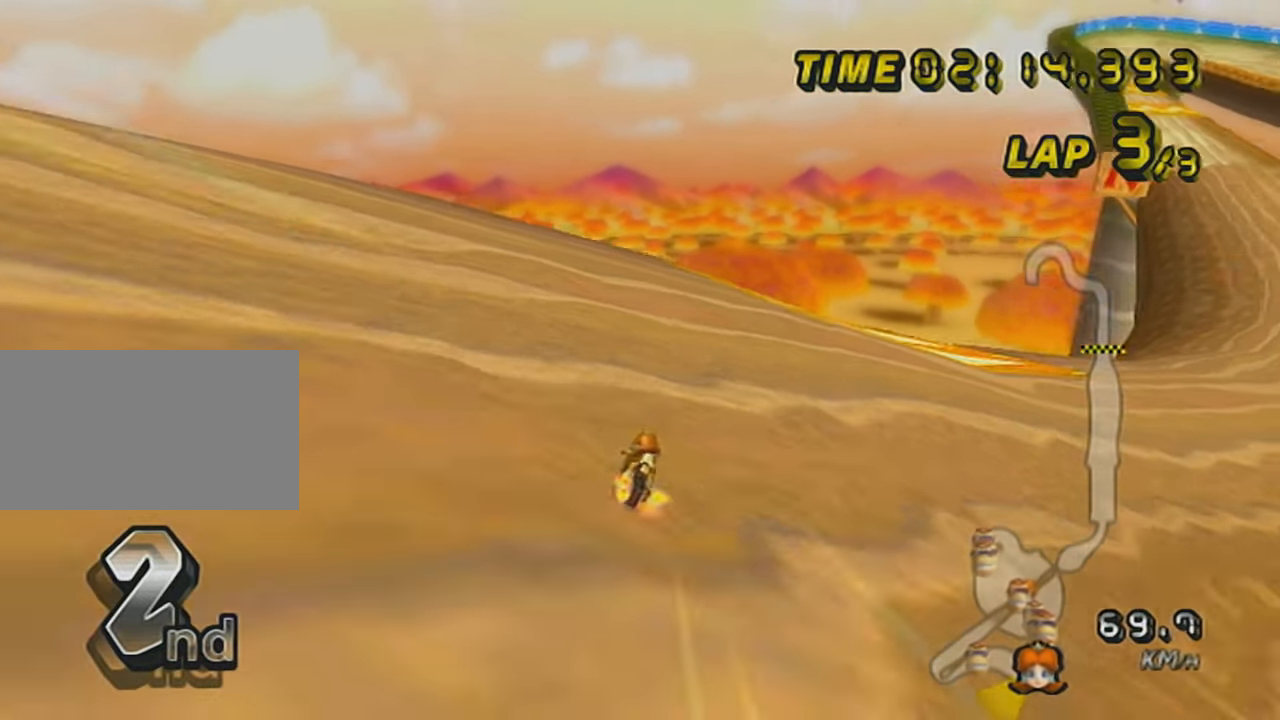
{"buttons": ["A", "R1"], "left_stick": "right", "events": [[117, "X", "down"], [117, "left_stick", "left"], [267, "X", "up"], [284, "left_stick", "center"], [367, "left_stick", "up-right"], [434, "left_stick", "right"]]}
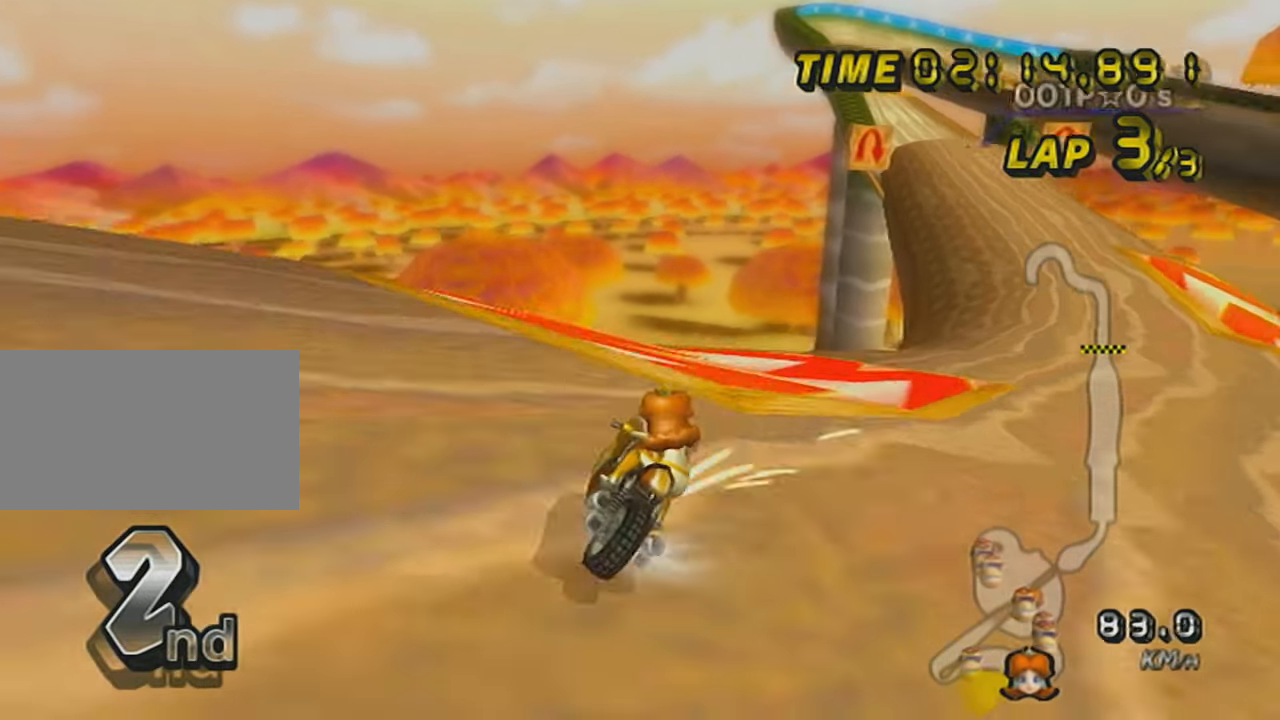
{"buttons": ["A", "R1"], "left_stick": "right", "events": []}
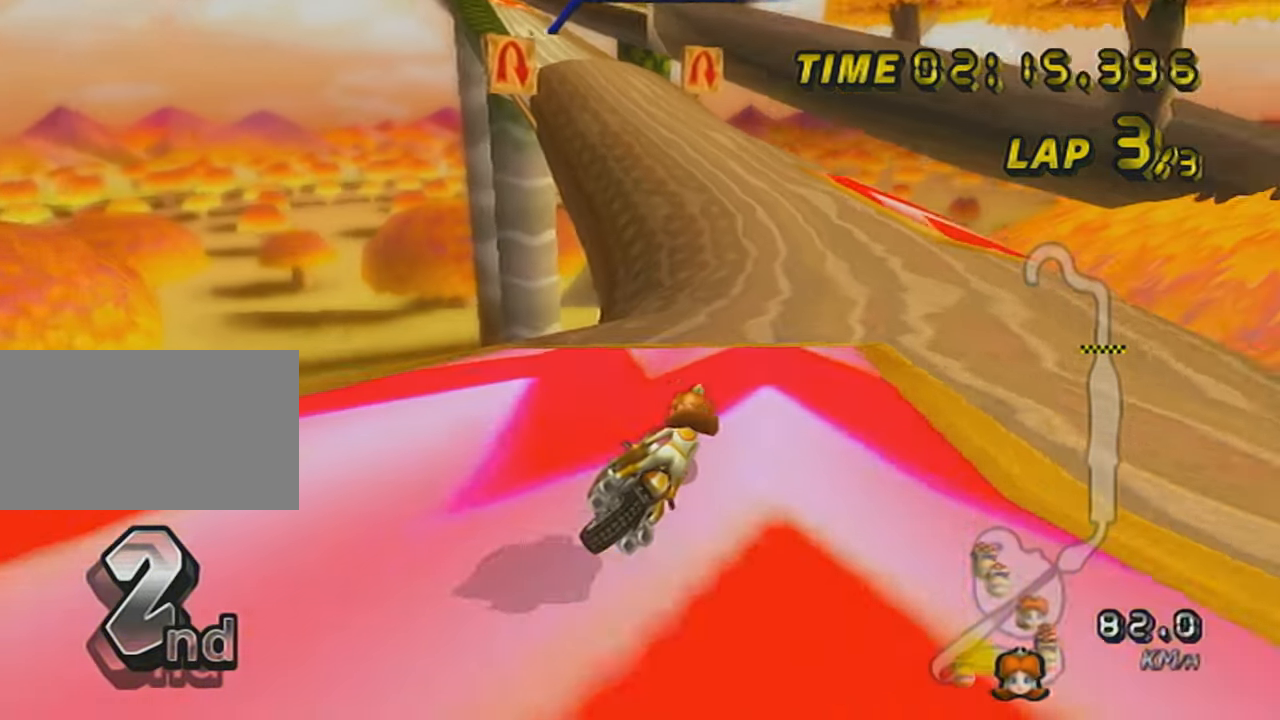
{"buttons": ["A", "R1"], "left_stick": "up-left", "events": [[167, "left_stick", "up-right"], [384, "R1", "up"], [384, "left_stick", "center"], [417, "R1", "down"], [434, "left_stick", "up-left"]]}
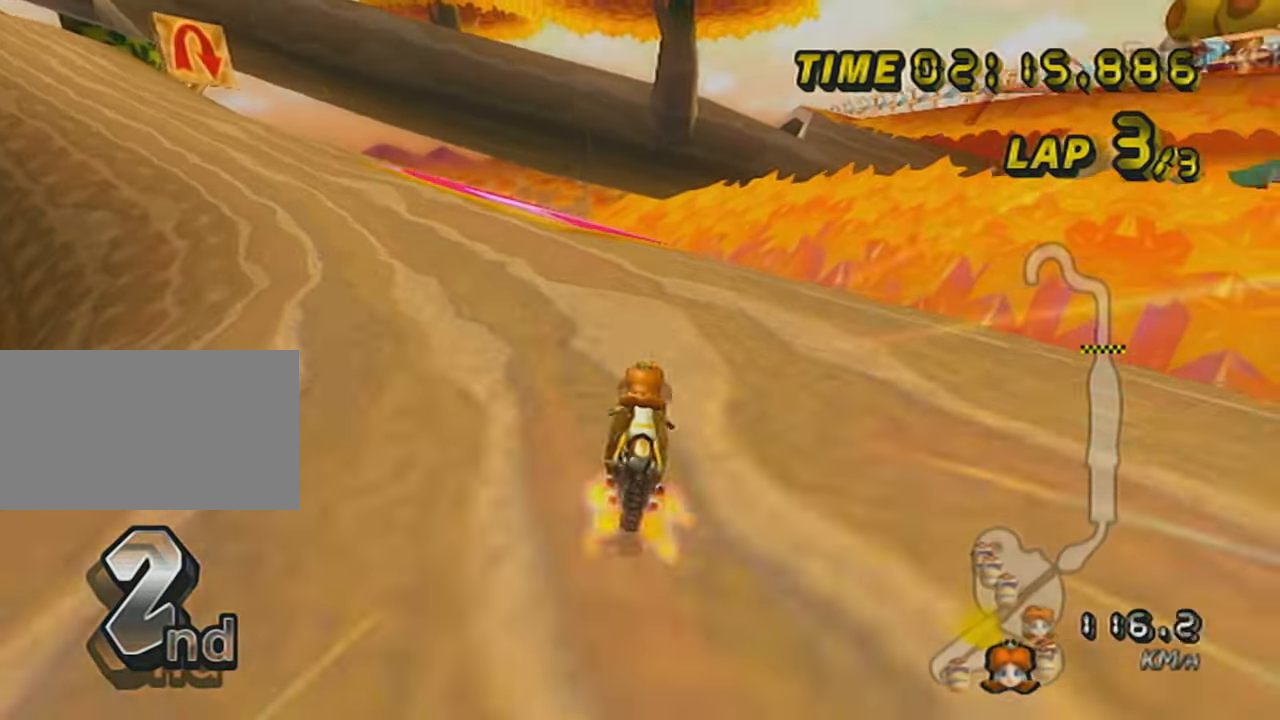
{"buttons": ["A", "R1"], "left_stick": "up-left", "events": [[284, "X", "down"], [368, "left_stick", "up-right"], [418, "X", "up"], [418, "left_stick", "up-left"]]}
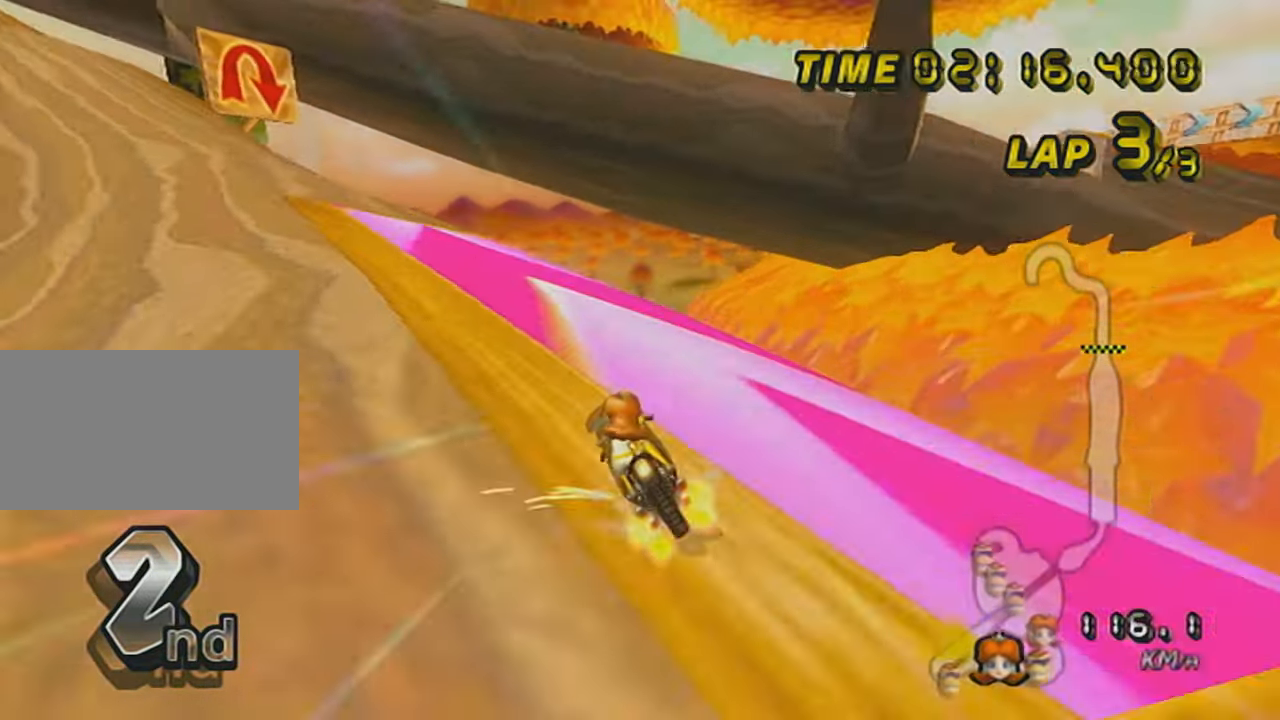
{"buttons": ["A", "R1"], "left_stick": "right", "events": [[434, "left_stick", "right"]]}
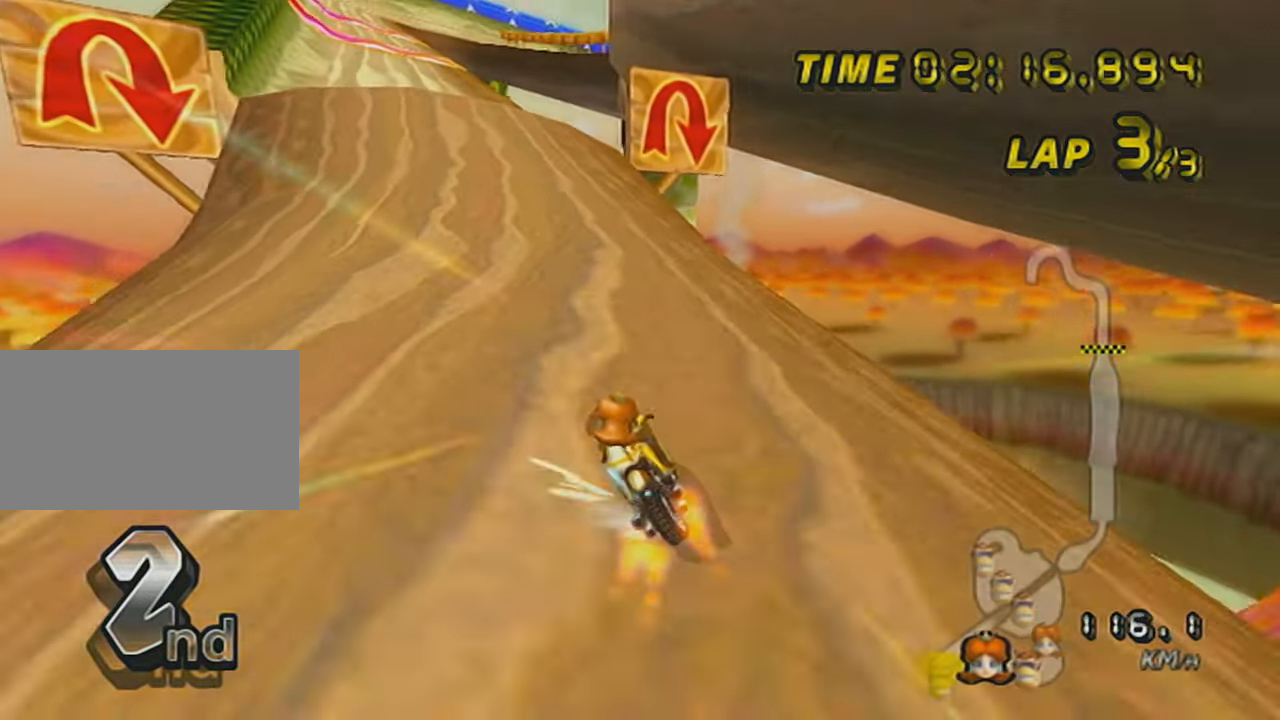
{"buttons": ["A", "R1"], "left_stick": "up-left", "events": [[434, "left_stick", "up-left"]]}
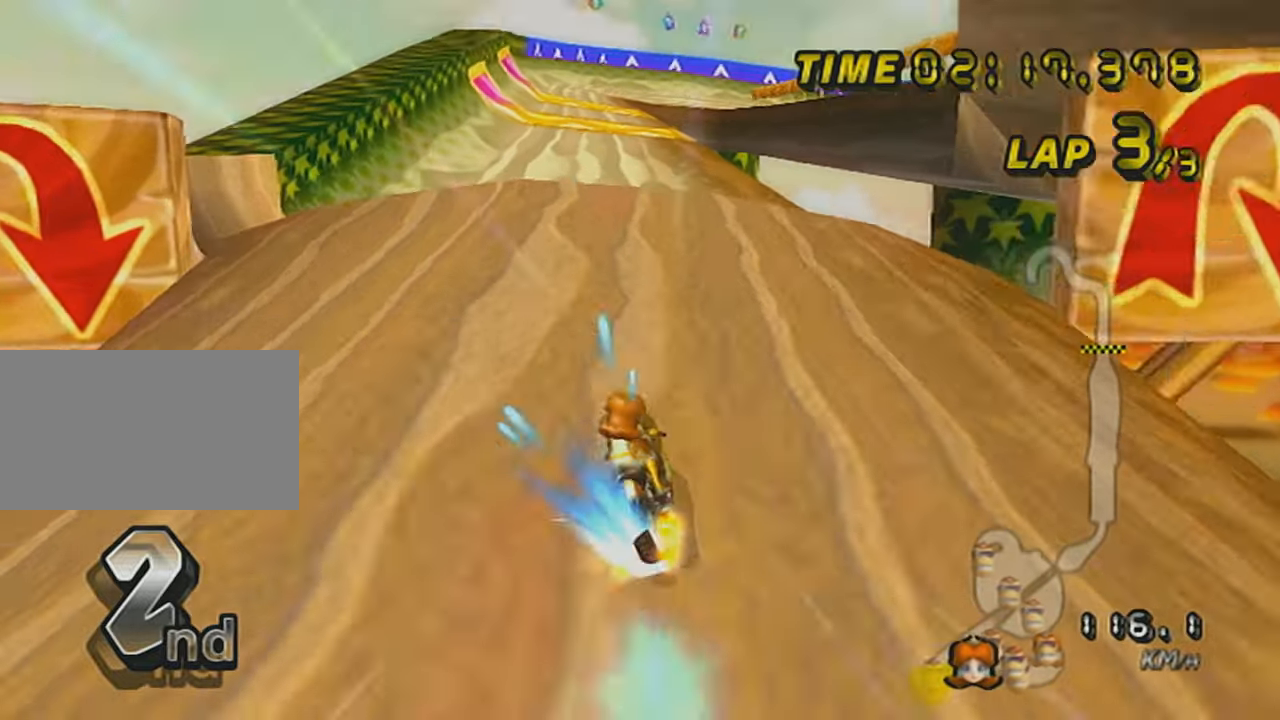
{"buttons": ["A"], "left_stick": "down", "events": [[83, "left_stick", "center"], [133, "R1", "up"], [167, "DPAD_UP", "down"], [184, "left_stick", "down"], [250, "DPAD_UP", "up"], [334, "DPAD_UP", "down"], [384, "DPAD_UP", "up"]]}
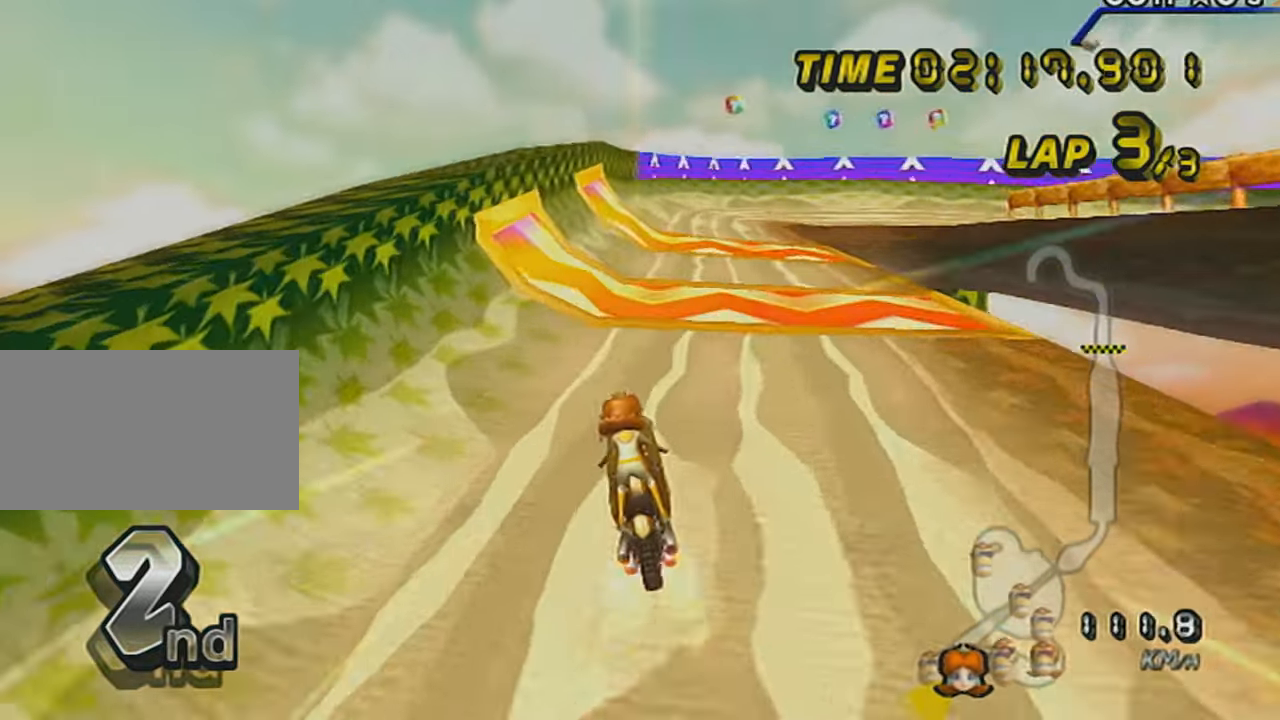
{"buttons": ["A", "R1"], "left_stick": "left", "events": [[84, "R1", "down"], [151, "left_stick", "right"], [351, "left_stick", "left"]]}
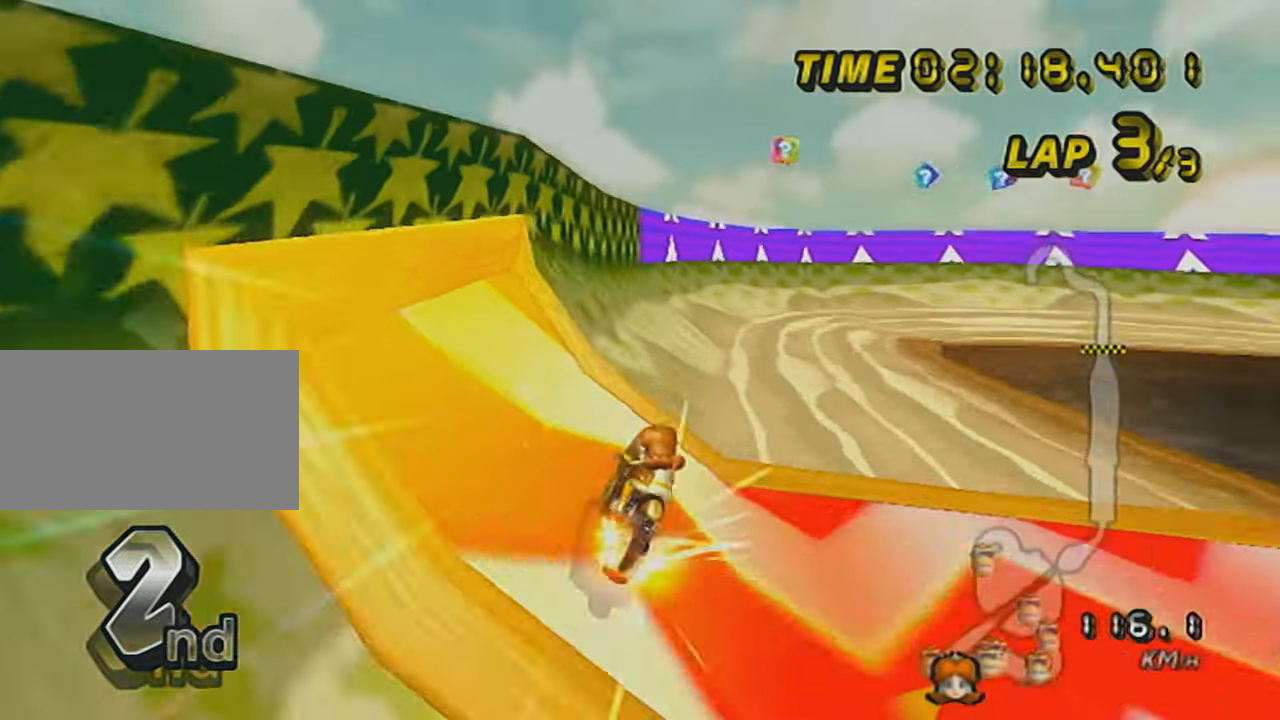
{"buttons": ["A", "R1"], "left_stick": "right", "events": [[350, "left_stick", "right"]]}
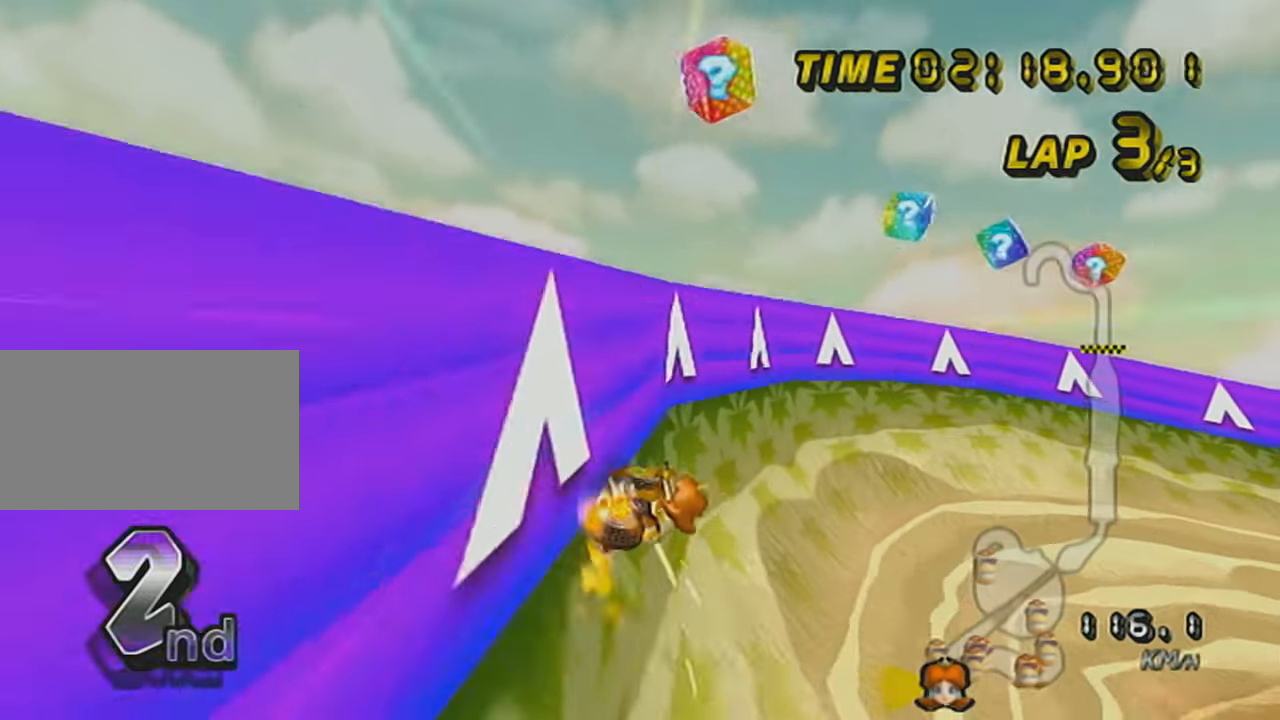
{"buttons": ["A", "R1"], "left_stick": "right", "events": []}
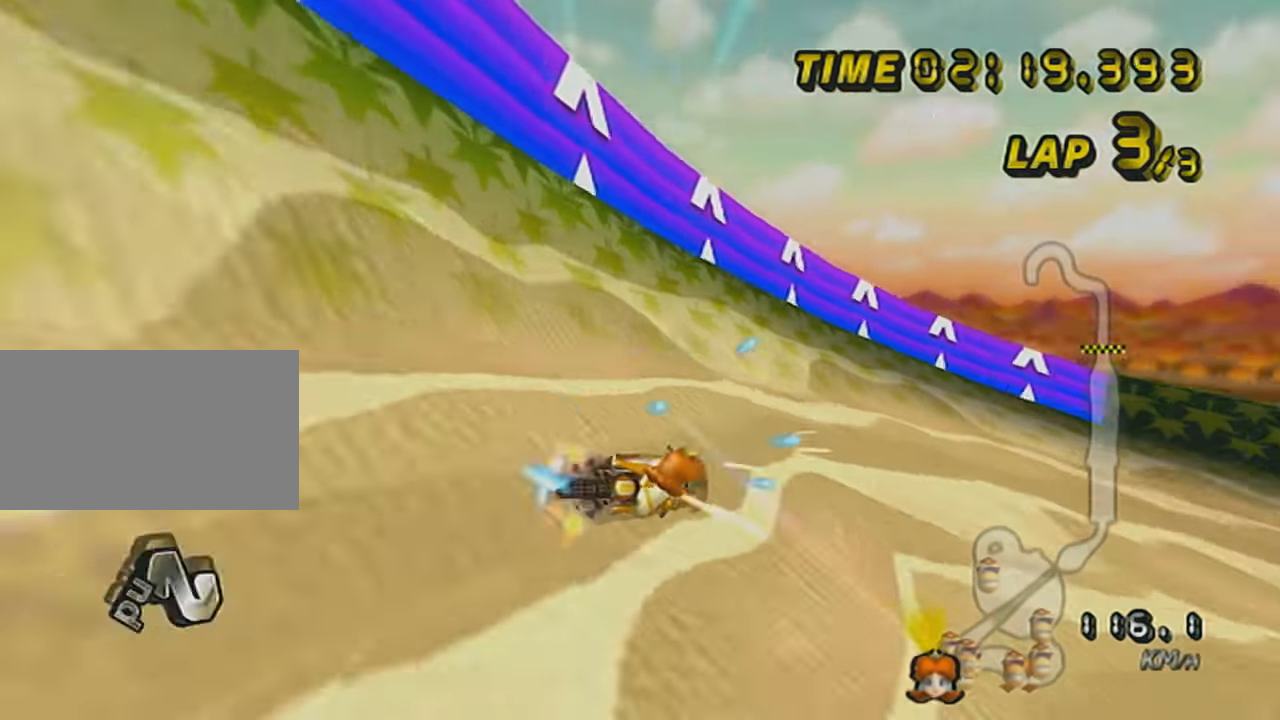
{"buttons": ["A"], "left_stick": "center", "events": [[500, "R1", "up"], [500, "left_stick", "center"]]}
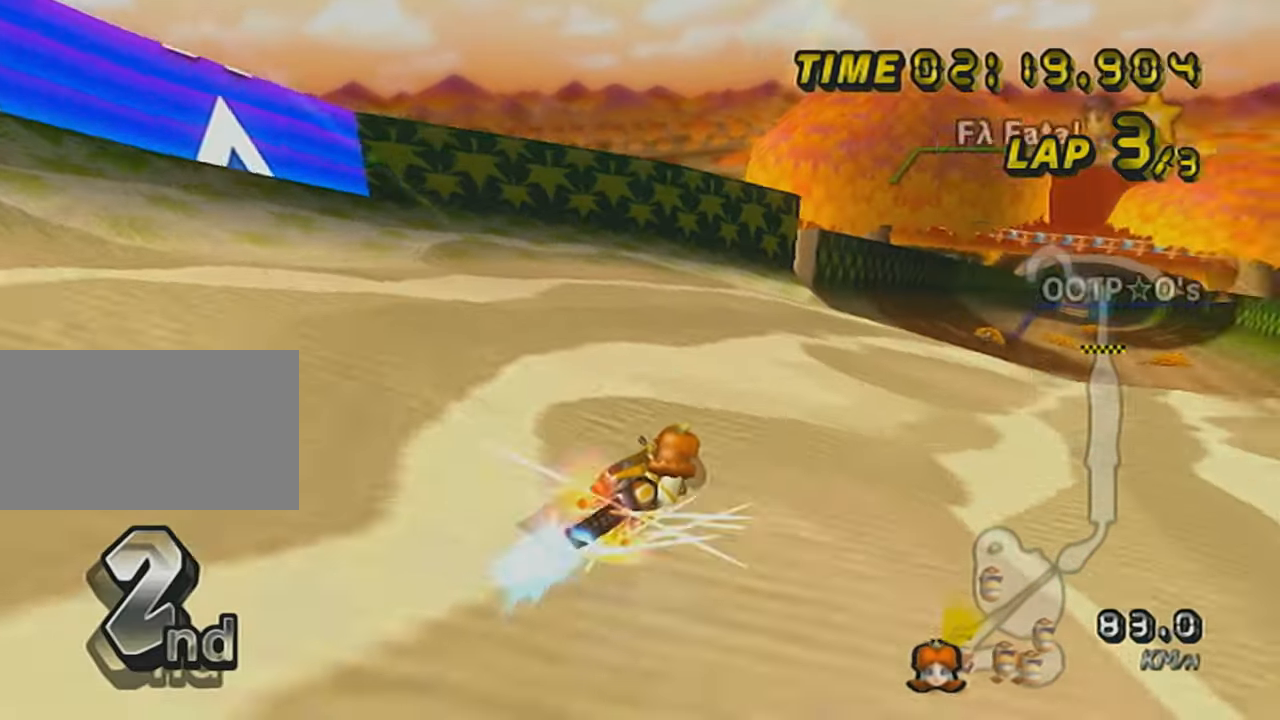
{"buttons": ["A"], "left_stick": "right", "events": [[34, "DPAD_UP", "down"], [134, "DPAD_UP", "up"], [134, "left_stick", "right"], [234, "DPAD_UP", "down"], [284, "DPAD_UP", "up"], [384, "DPAD_UP", "down"], [501, "DPAD_UP", "up"]]}
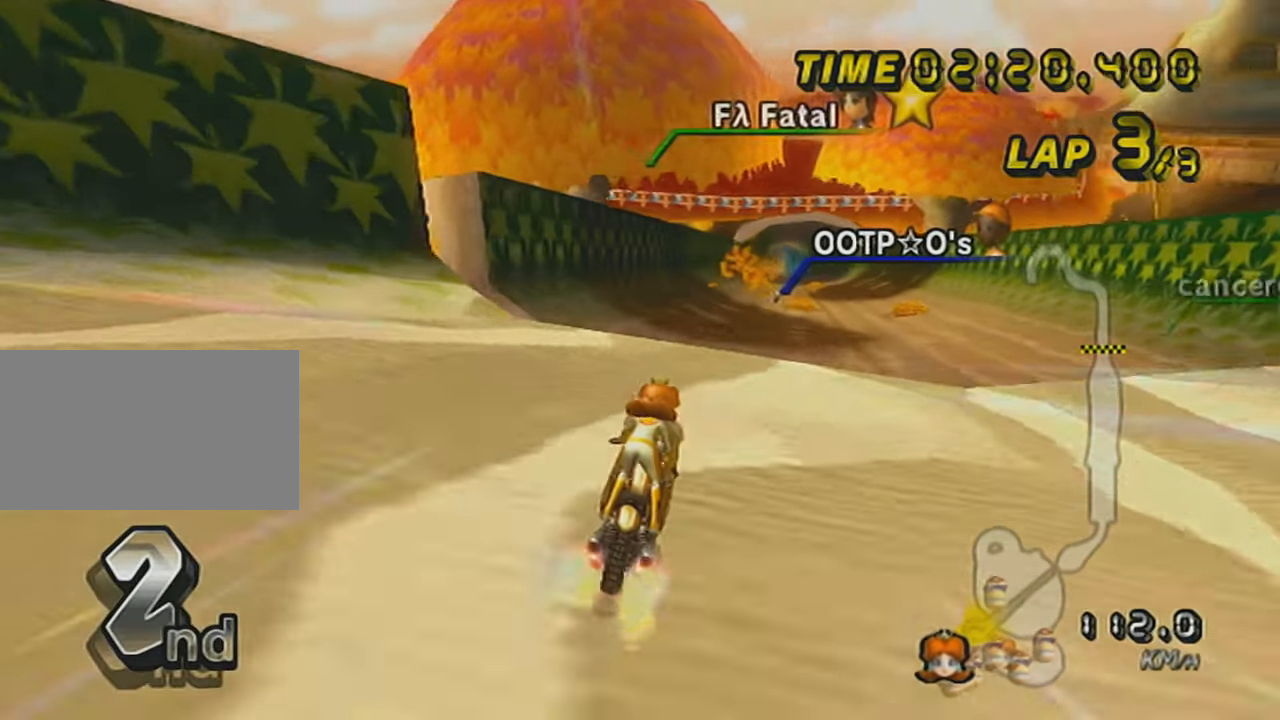
{"buttons": ["A"], "left_stick": "center", "events": [[400, "left_stick", "center"]]}
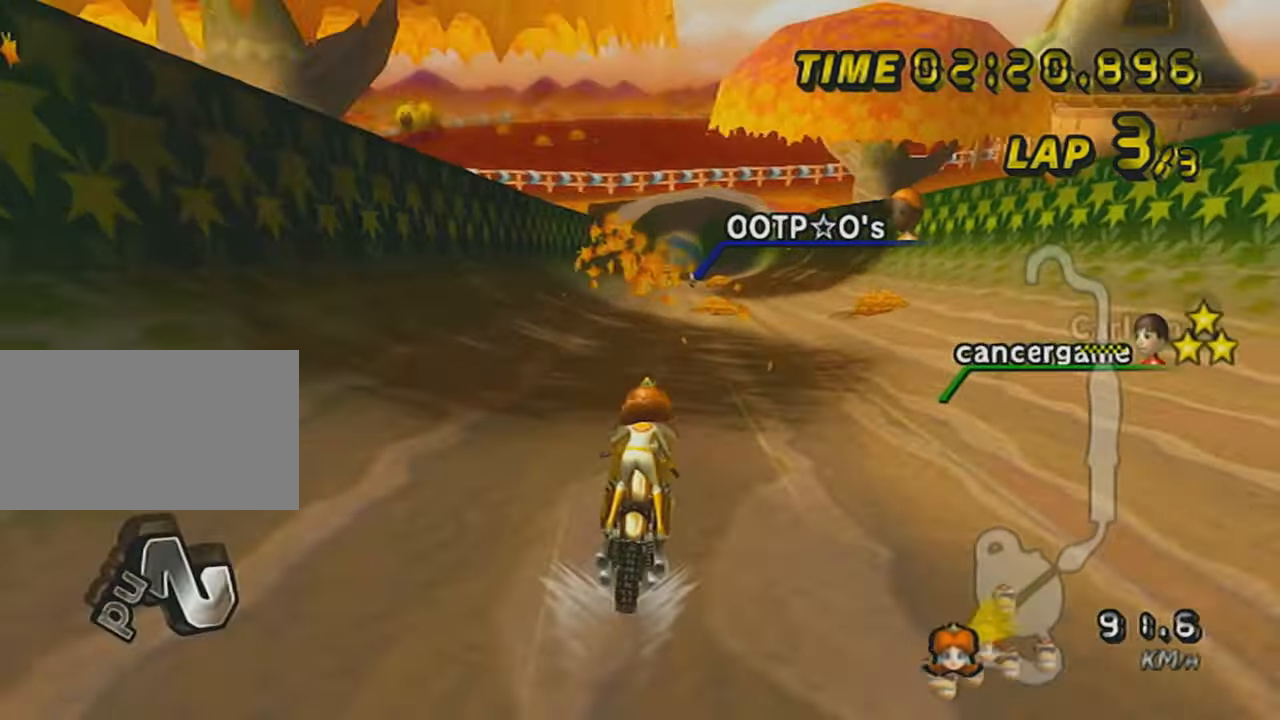
{"buttons": ["A"], "left_stick": "center", "events": []}
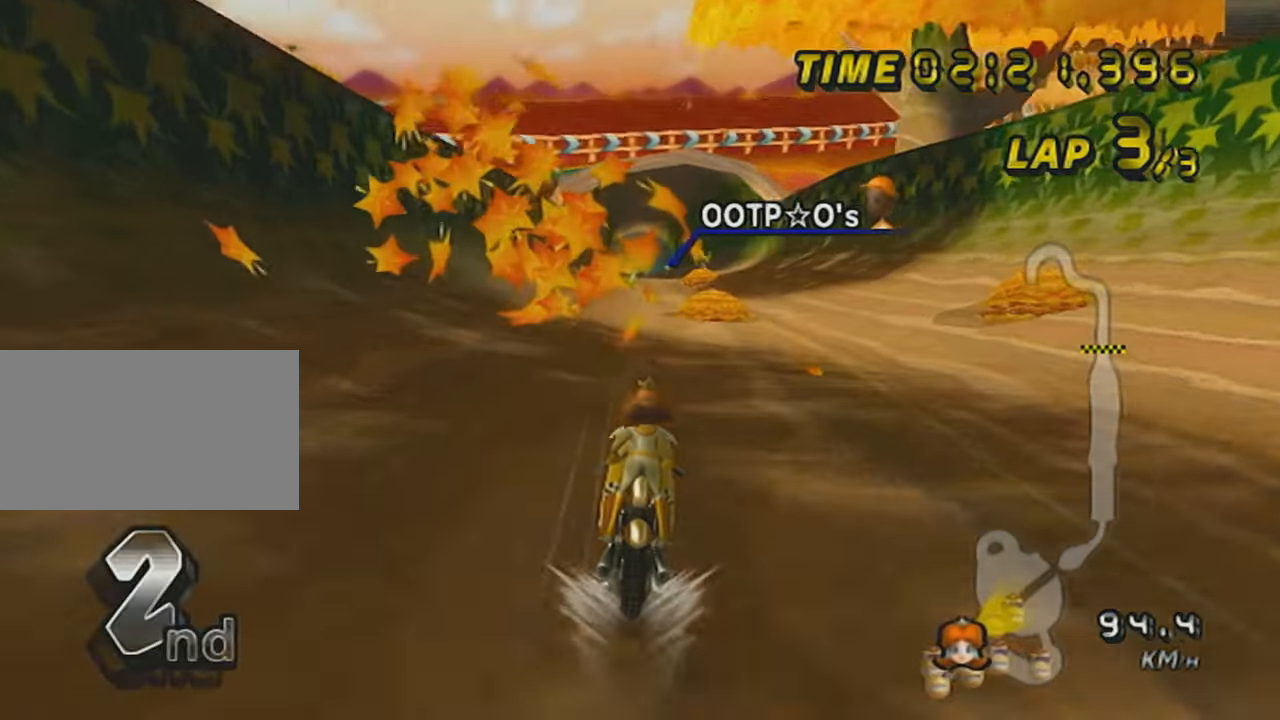
{"buttons": ["A", "R1"], "left_stick": "center", "events": [[500, "R1", "down"]]}
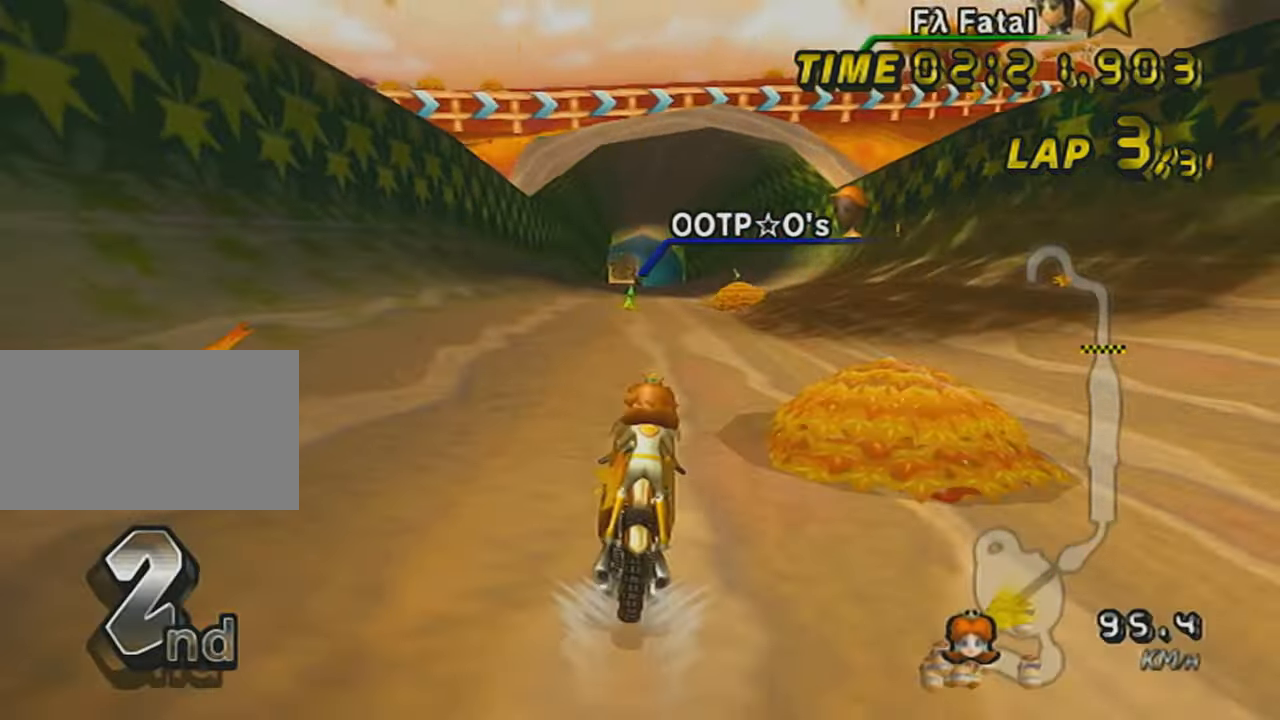
{"buttons": ["A", "R1"], "left_stick": "center", "events": [[34, "X", "down"], [217, "left_stick", "right"], [401, "X", "up"], [468, "R1", "up"], [468, "left_stick", "center"], [501, "R1", "down"]]}
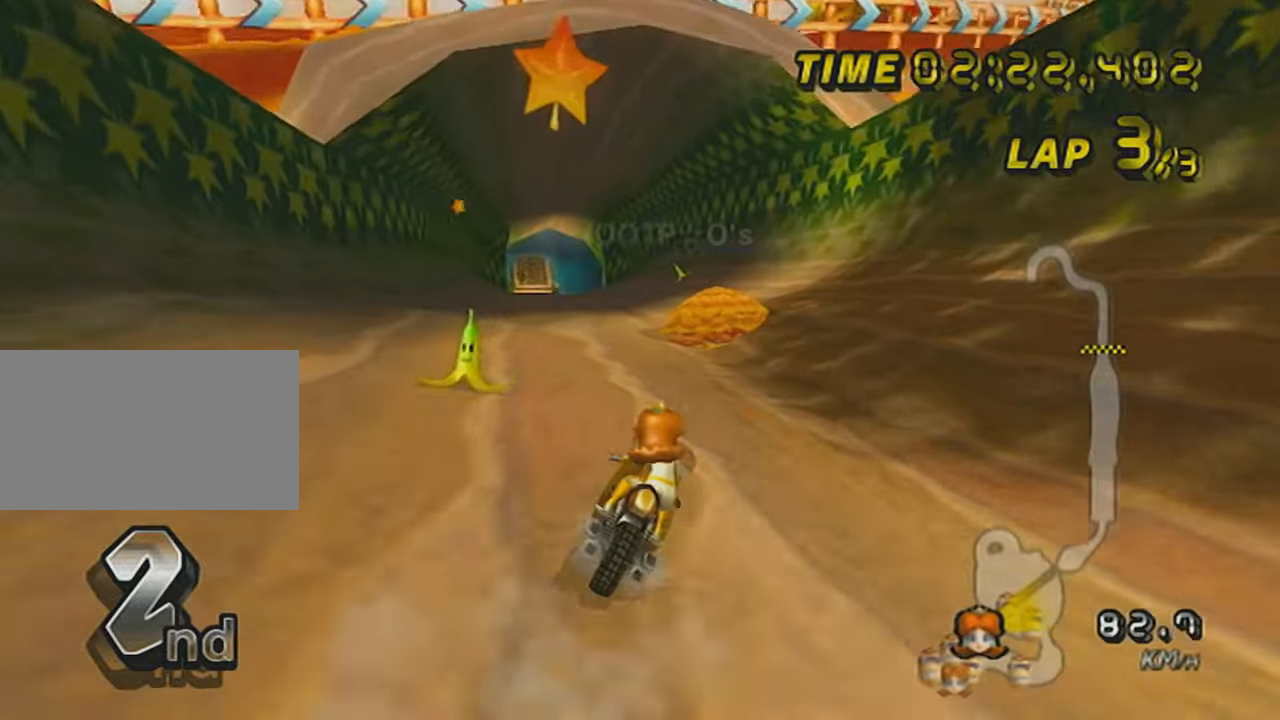
{"buttons": ["A"], "left_stick": "center", "events": [[67, "X", "down"], [133, "left_stick", "left"], [317, "X", "up"], [350, "R1", "up"], [350, "left_stick", "center"], [367, "DPAD_UP", "down"], [467, "DPAD_UP", "up"]]}
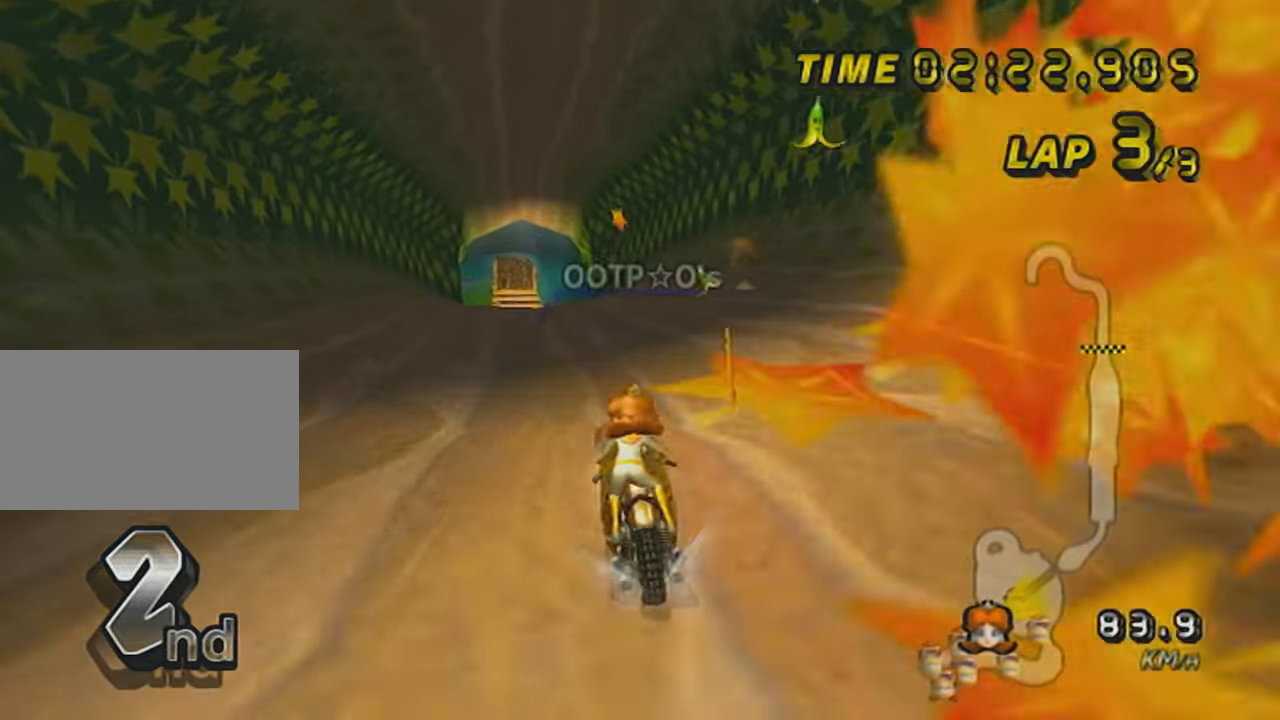
{"buttons": ["A", "DPAD_UP"], "left_stick": "center", "events": [[101, "DPAD_UP", "down"], [151, "X", "down"], [184, "DPAD_UP", "up"], [284, "DPAD_UP", "down"], [368, "DPAD_UP", "up"], [368, "X", "up"], [468, "DPAD_UP", "down"]]}
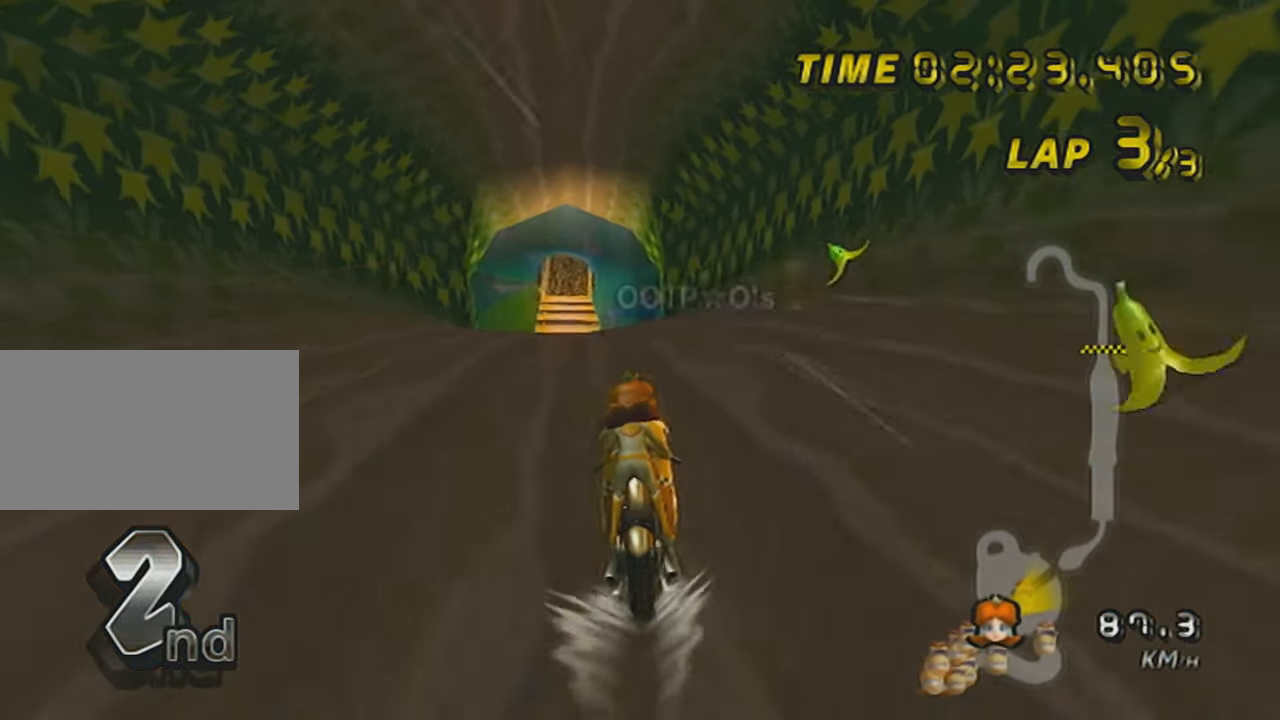
{"buttons": ["A"], "left_stick": "center", "events": [[33, "DPAD_UP", "up"], [184, "R1", "down"], [250, "X", "down"], [317, "left_stick", "left"], [434, "X", "up"], [467, "R1", "up"], [467, "left_stick", "center"]]}